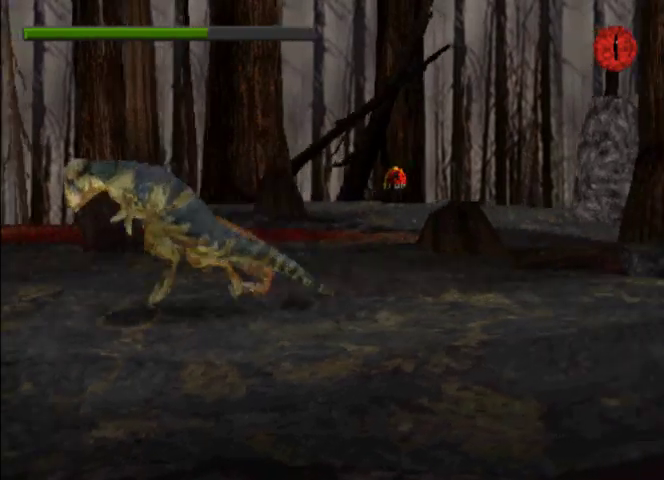
Gameplay with a controller (PlayStation layout); each line is a JSON object with the inputs held at the frame after it. "events" lists button and stick changes between this image and that frame as [ms after this image, input, new state], when the widget could be followed in between. Not read: L3 R3 right_stick.
{"buttons": ["DPAD_RIGHT"], "left_stick": "center", "events": []}
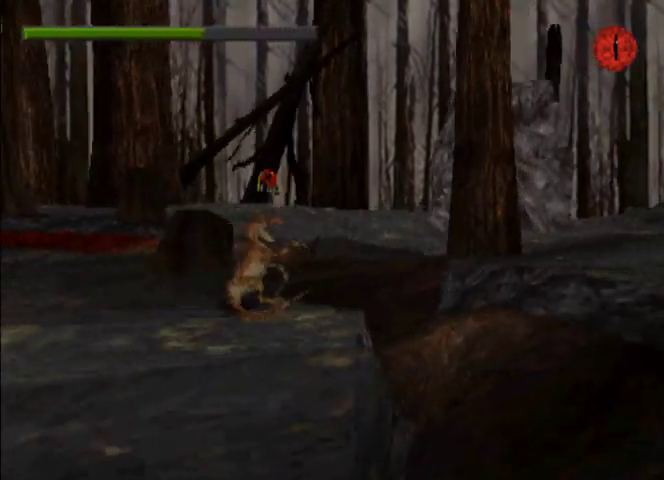
{"buttons": ["DPAD_RIGHT"], "left_stick": "center", "events": [[33, "CROSS", "down"], [133, "CROSS", "up"], [200, "CROSS", "down"], [267, "CROSS", "up"], [333, "CROSS", "down"], [400, "CROSS", "up"]]}
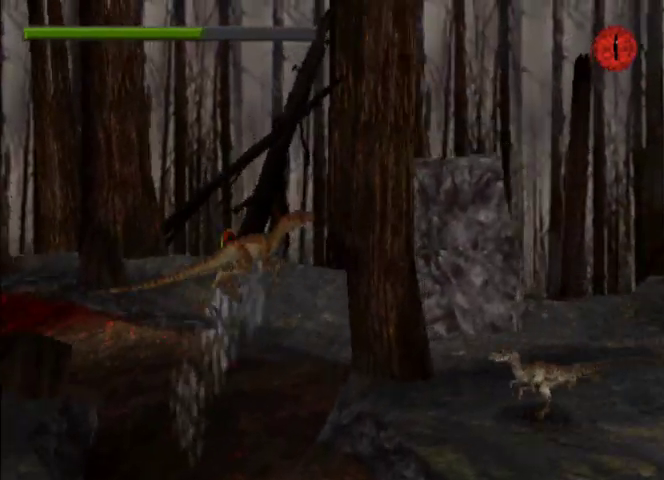
{"buttons": ["DPAD_RIGHT"], "left_stick": "center", "events": [[367, "CIRCLE", "down"], [500, "CIRCLE", "up"]]}
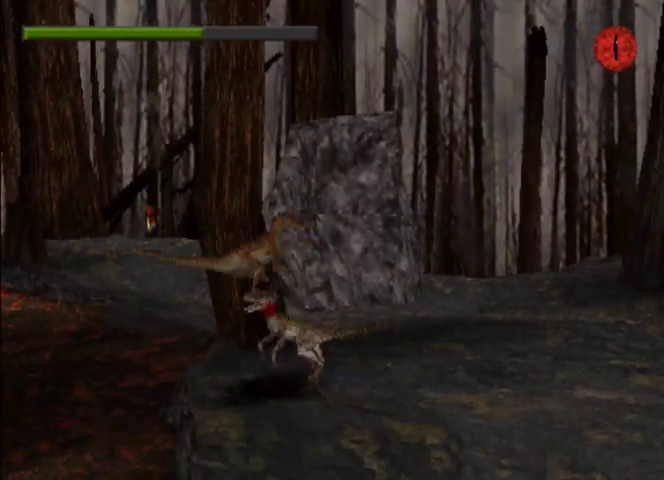
{"buttons": ["DPAD_RIGHT"], "left_stick": "center", "events": []}
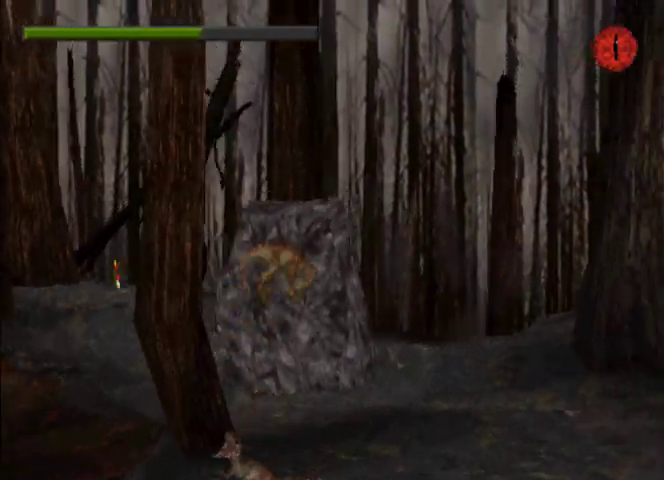
{"buttons": ["DPAD_RIGHT"], "left_stick": "center", "events": []}
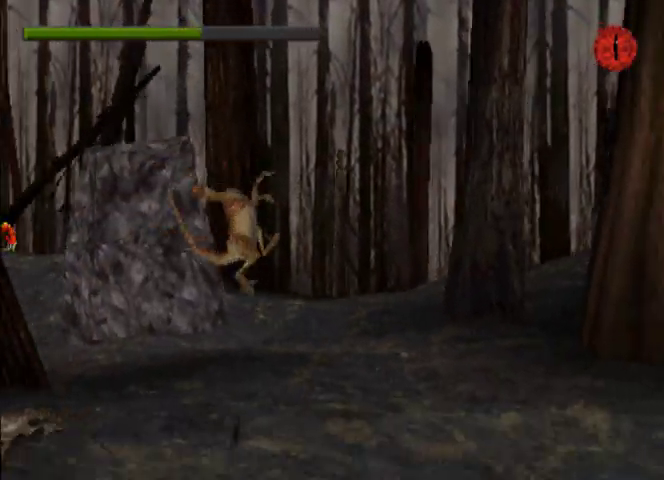
{"buttons": ["DPAD_RIGHT"], "left_stick": "center"}
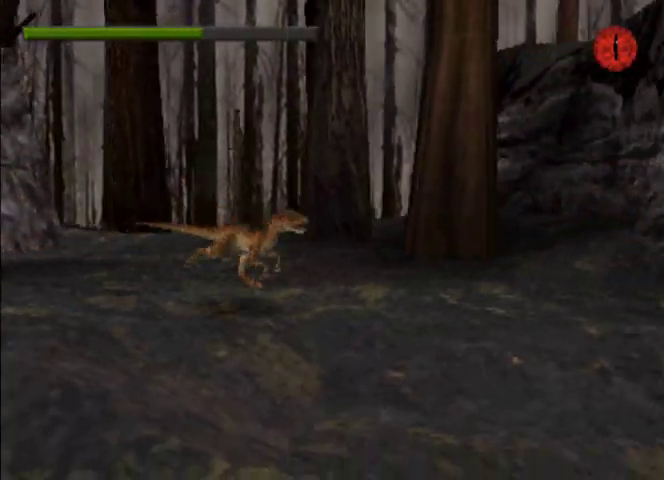
{"buttons": ["DPAD_RIGHT"], "left_stick": "center", "events": []}
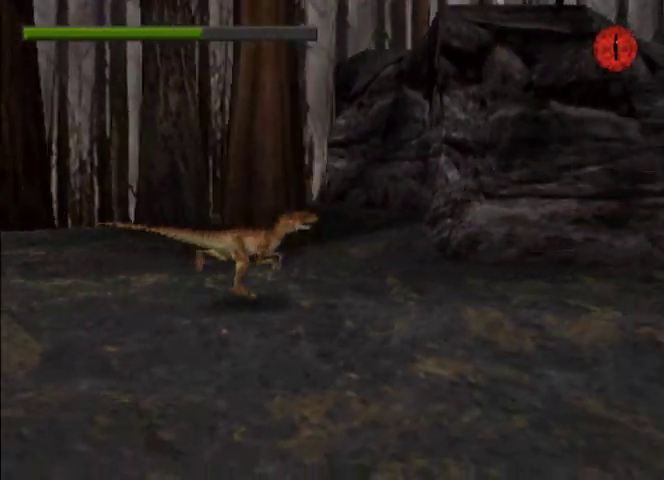
{"buttons": ["TRIANGLE", "DPAD_RIGHT"], "left_stick": "center", "events": [[500, "TRIANGLE", "down"]]}
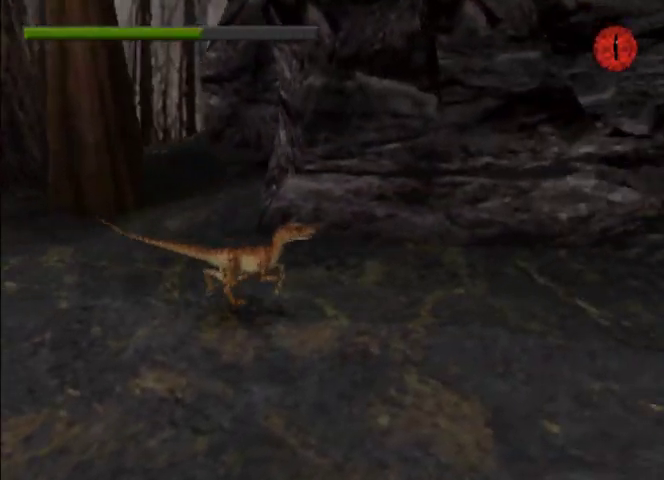
{"buttons": ["DPAD_RIGHT"], "left_stick": "center"}
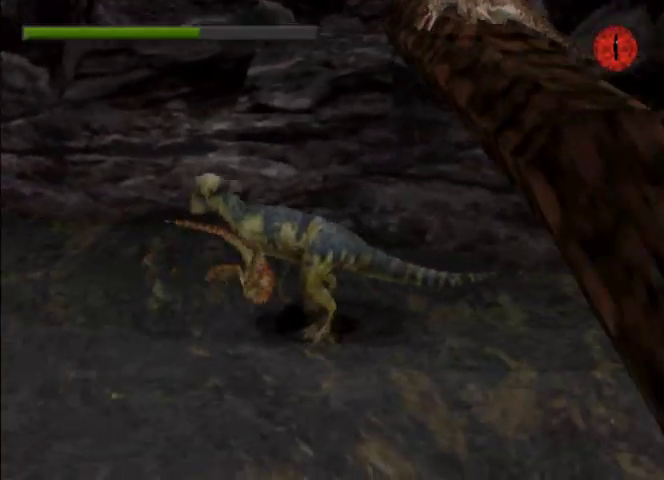
{"buttons": ["DPAD_RIGHT"], "left_stick": "center", "events": []}
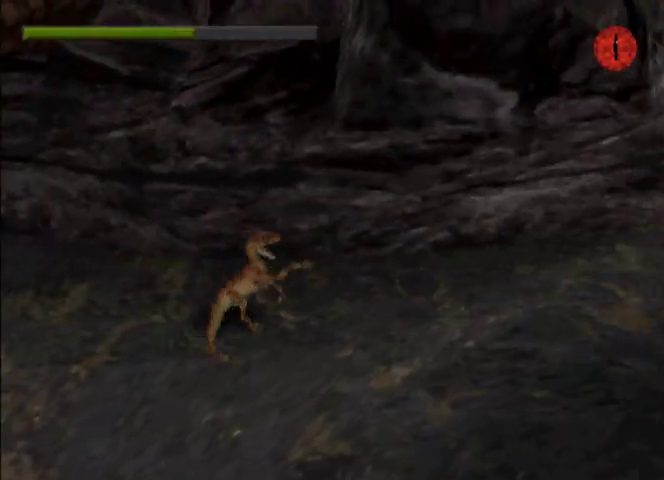
{"buttons": ["DPAD_RIGHT"], "left_stick": "center", "events": [[300, "TRIANGLE", "down"], [367, "TRIANGLE", "up"]]}
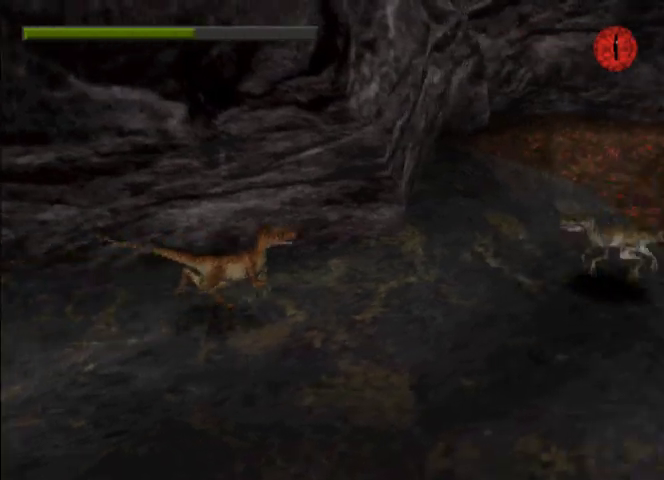
{"buttons": ["DPAD_RIGHT"], "left_stick": "center", "events": []}
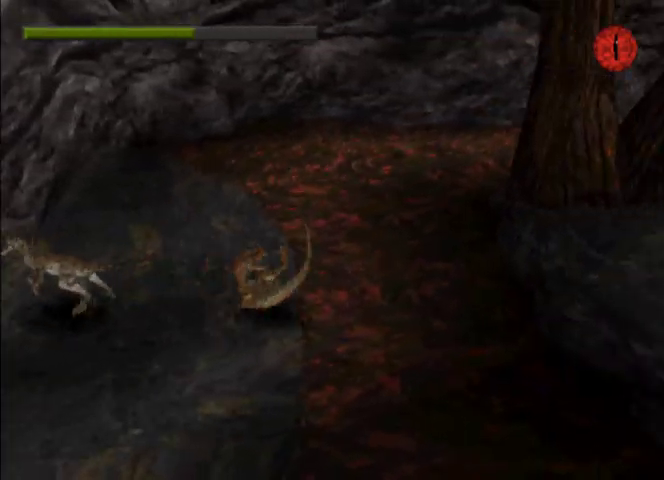
{"buttons": ["DPAD_RIGHT"], "left_stick": "center", "events": [[33, "CROSS", "down"], [133, "CROSS", "up"], [233, "CROSS", "down"], [300, "CROSS", "up"], [367, "CROSS", "down"], [467, "CROSS", "up"]]}
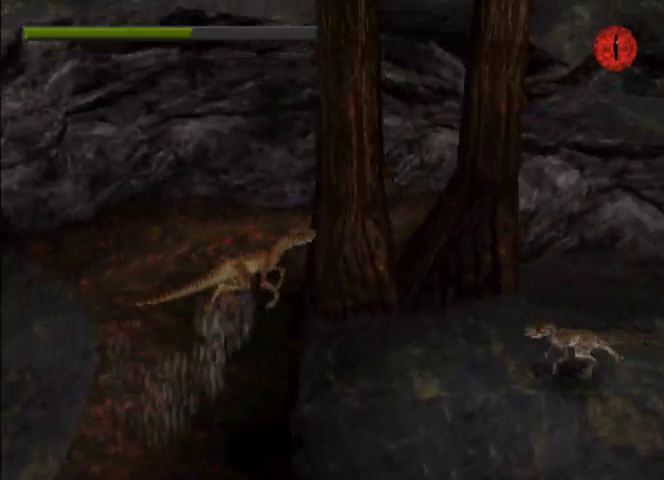
{"buttons": ["DPAD_RIGHT"], "left_stick": "center", "events": [[267, "SQUARE", "down"], [400, "SQUARE", "up"]]}
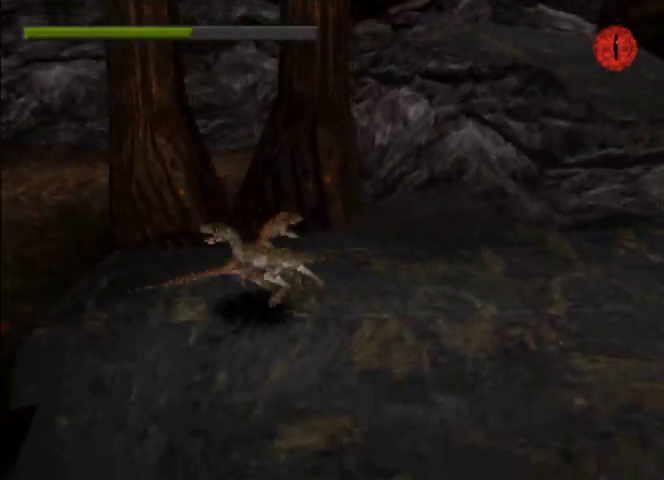
{"buttons": ["DPAD_RIGHT"], "left_stick": "center", "events": []}
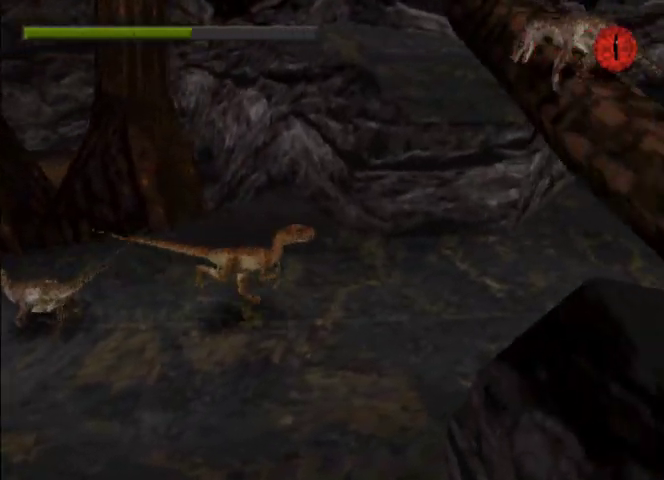
{"buttons": ["DPAD_RIGHT"], "left_stick": "center", "events": [[333, "TRIANGLE", "down"], [433, "TRIANGLE", "up"]]}
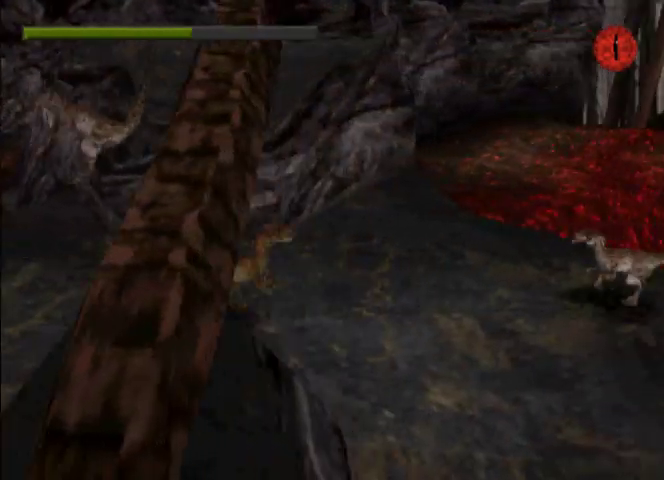
{"buttons": ["CROSS", "DPAD_RIGHT"], "left_stick": "center", "events": [[467, "CROSS", "down"]]}
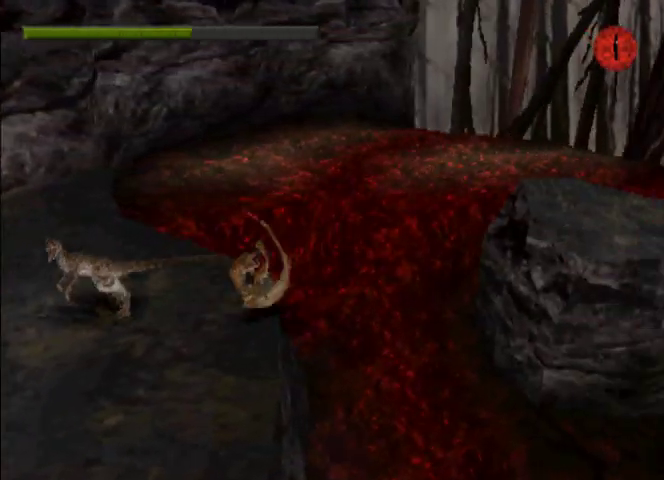
{"buttons": ["DPAD_RIGHT"], "left_stick": "center", "events": [[200, "CROSS", "up"], [267, "CROSS", "down"], [333, "CROSS", "up"], [400, "CROSS", "down"], [500, "CROSS", "up"]]}
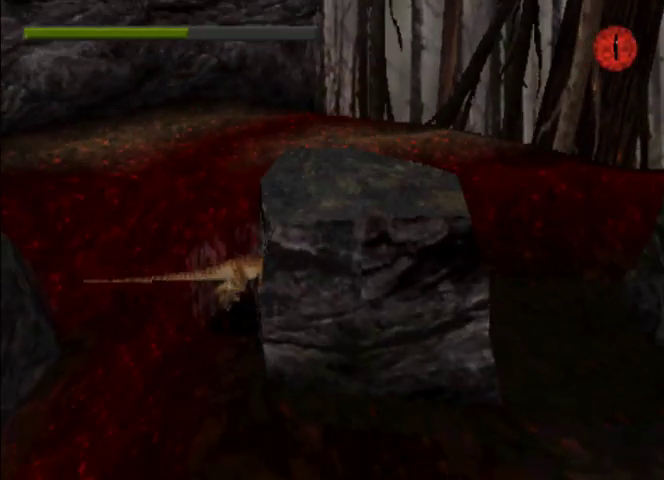
{"buttons": ["CROSS", "DPAD_RIGHT"], "left_stick": "center", "events": [[300, "DPAD_RIGHT", "up"], [367, "CROSS", "down"], [467, "DPAD_RIGHT", "down"]]}
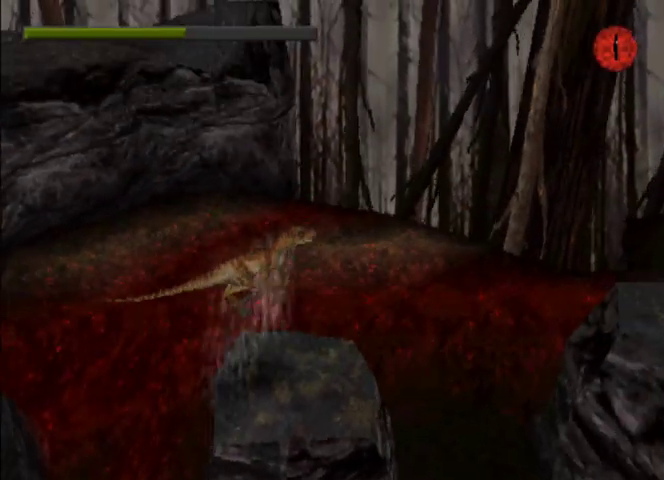
{"buttons": ["CROSS", "DPAD_RIGHT"], "left_stick": "center", "events": [[100, "CROSS", "up"], [200, "DPAD_RIGHT", "up"], [333, "DPAD_RIGHT", "down"], [367, "CROSS", "down"]]}